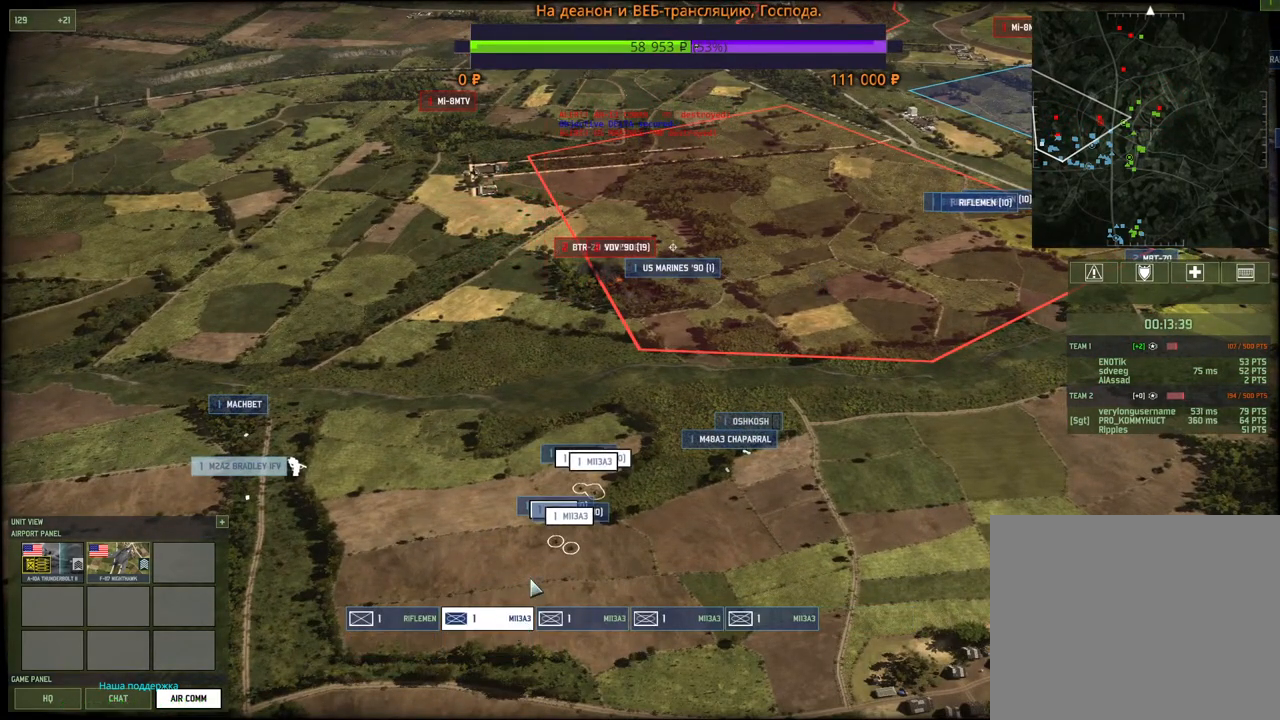
Gameplay with keyboard and mouse; each line is a JSON object with the keys and mouse buttons held at the frame after it. "events" lists presses ("down") and releases ("up") of "1", "2", "3", "4", "5", "6", "a", "alt", "b", "c", "caps_lock", "ctrl", "d", "e", "escape", "f", "f1", "f2", "f3", "f4", "f5", "f6", "g", "h", "n", "q", "r", "s", "shift", "space", "super", "t", "tab", "tilde", "v", "w", "x", "y", "z", "mouse_left", "mouse_wheel", "mouse_right", "mouse_mb4" and "mouse_mb5" between this image and that frame as [ms after this image, input, new state], when the widget could be followed in between. "mouse_left", "mouse_wheel", "mouse_right", "mouse_mb4", "mouse_mb5" = the "left", "wheel", "right", "mb4", "mb5" buttons of the "mouse" list. No other keys are recorded. "wheel" means that the mouse wheel is clicked or scrolled. Mouse movement is not recorded.
{"keys": ["q"], "mouse": [], "events": [[100, "shift", "up"], [183, "q", "down"], [233, "mouse_left", "down"], [317, "mouse_left", "up"], [333, "q", "up"], [367, "q", "down"], [400, "mouse_left", "down"], [483, "mouse_left", "up"]]}
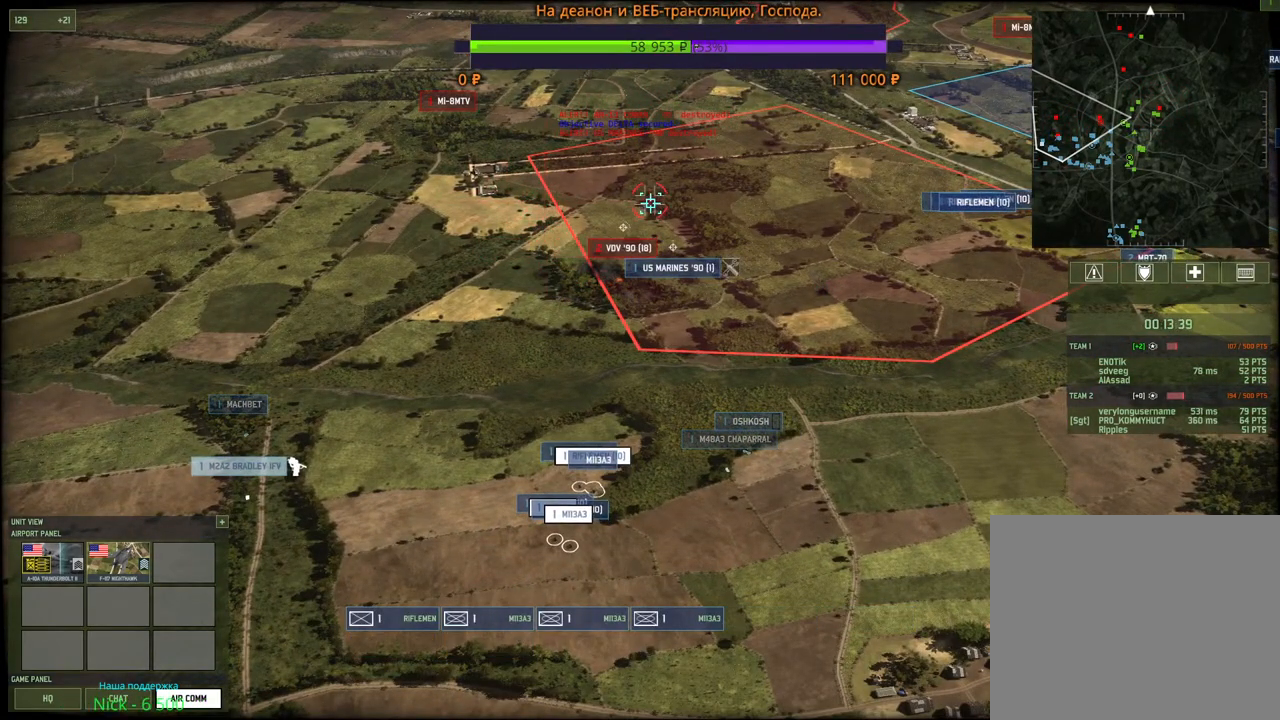
{"keys": ["d", "w"], "mouse": [], "events": [[67, "q", "up"], [83, "d", "down"], [100, "w", "down"]]}
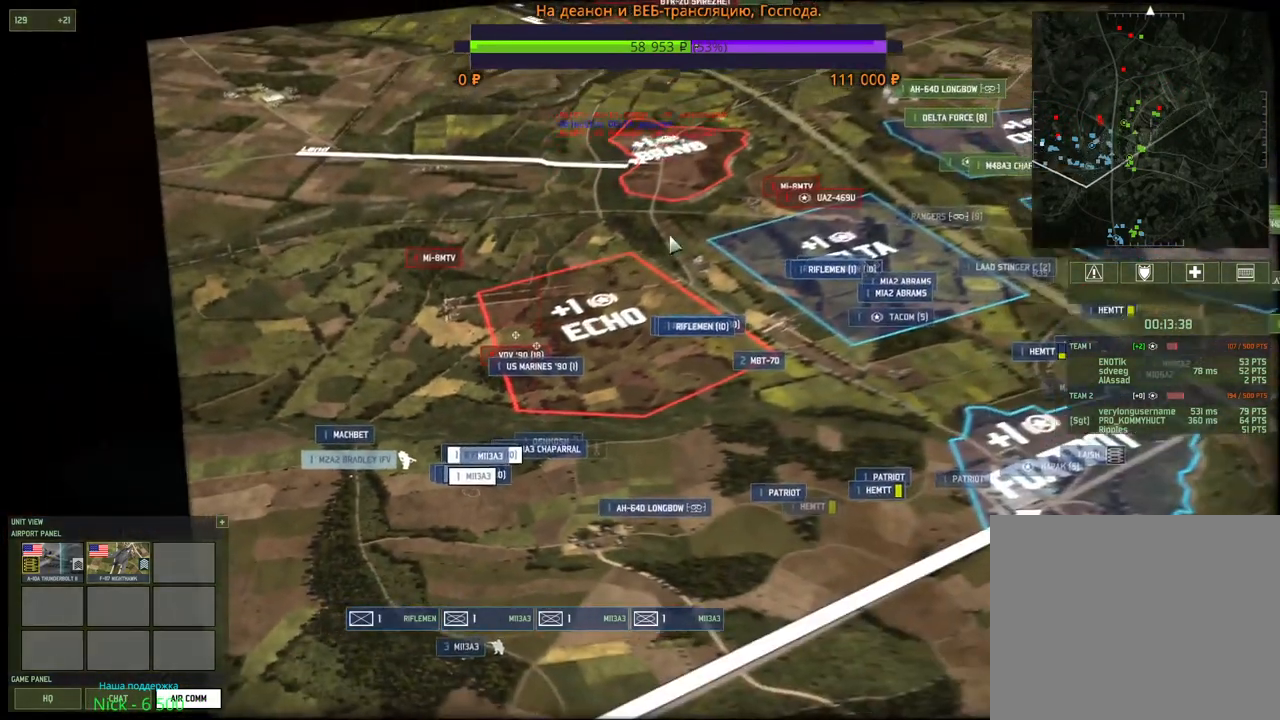
{"keys": ["w"], "mouse": [], "events": [[300, "d", "up"], [367, "w", "up"], [483, "w", "down"]]}
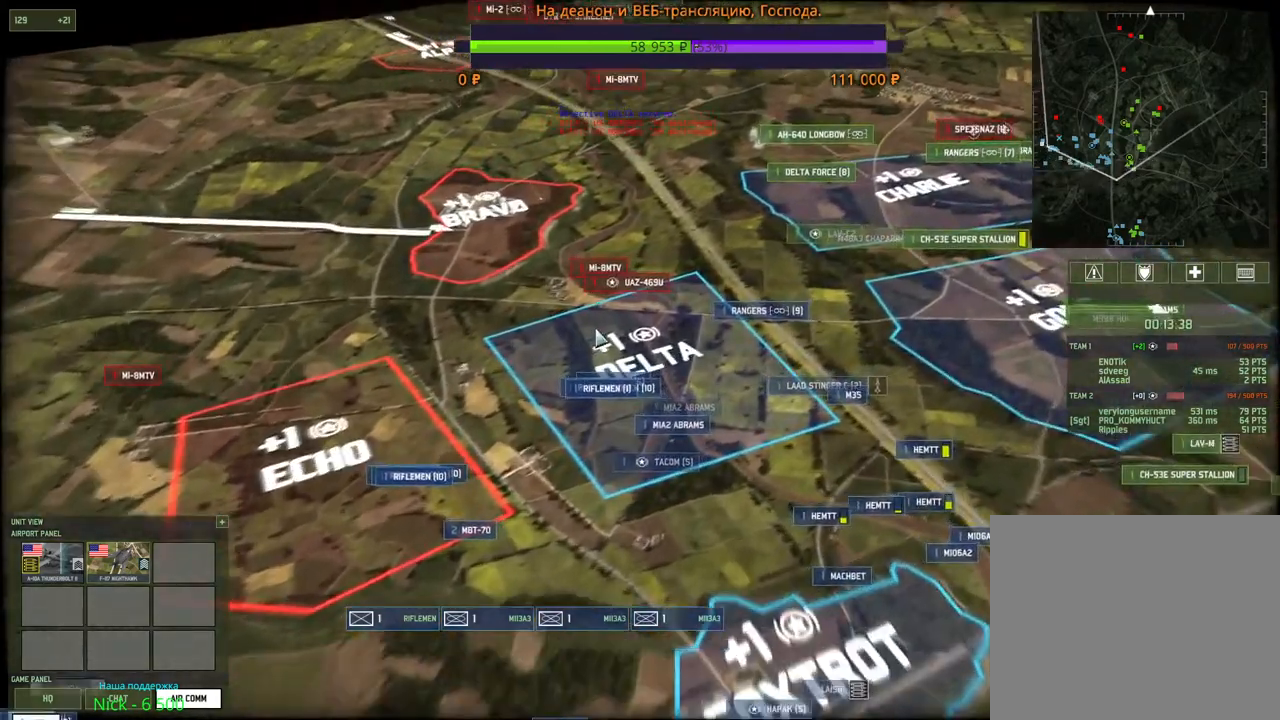
{"keys": [], "mouse": ["left"], "events": [[183, "w", "up"], [450, "mouse_left", "down"]]}
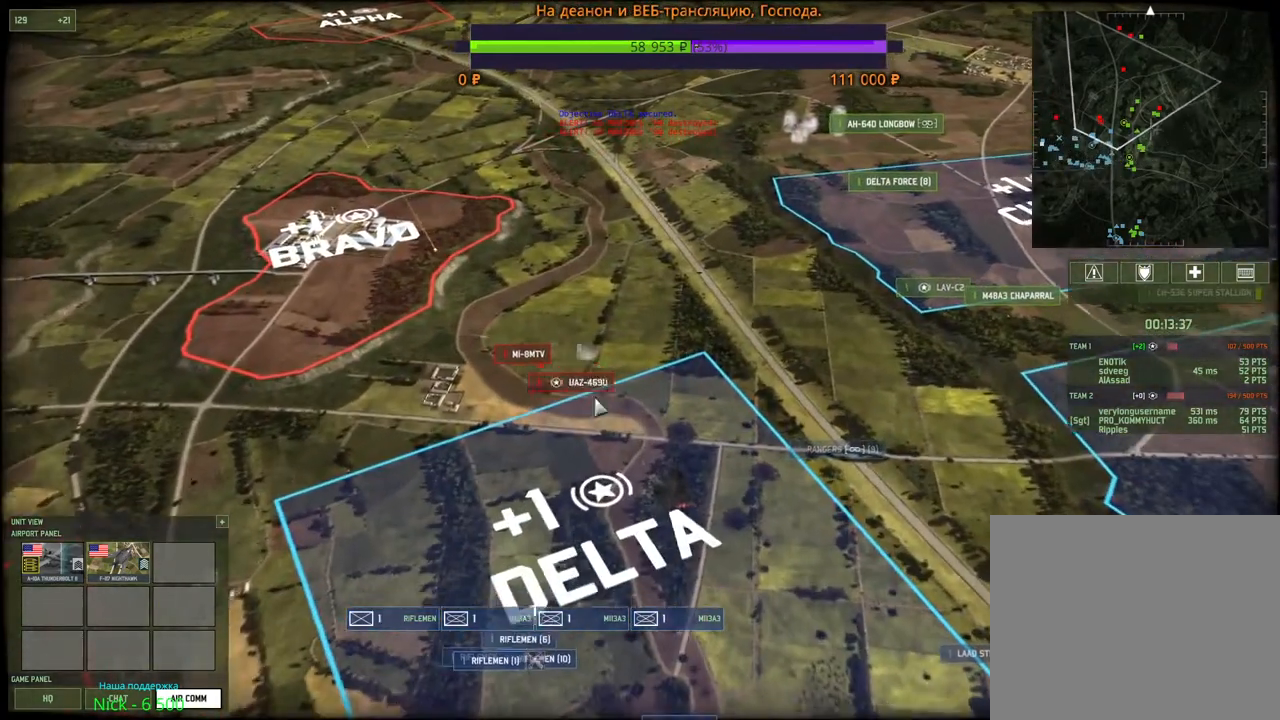
{"keys": [], "mouse": ["left"], "events": [[50, "mouse_left", "up"], [50, "s", "down"], [150, "s", "up"], [350, "mouse_left", "down"]]}
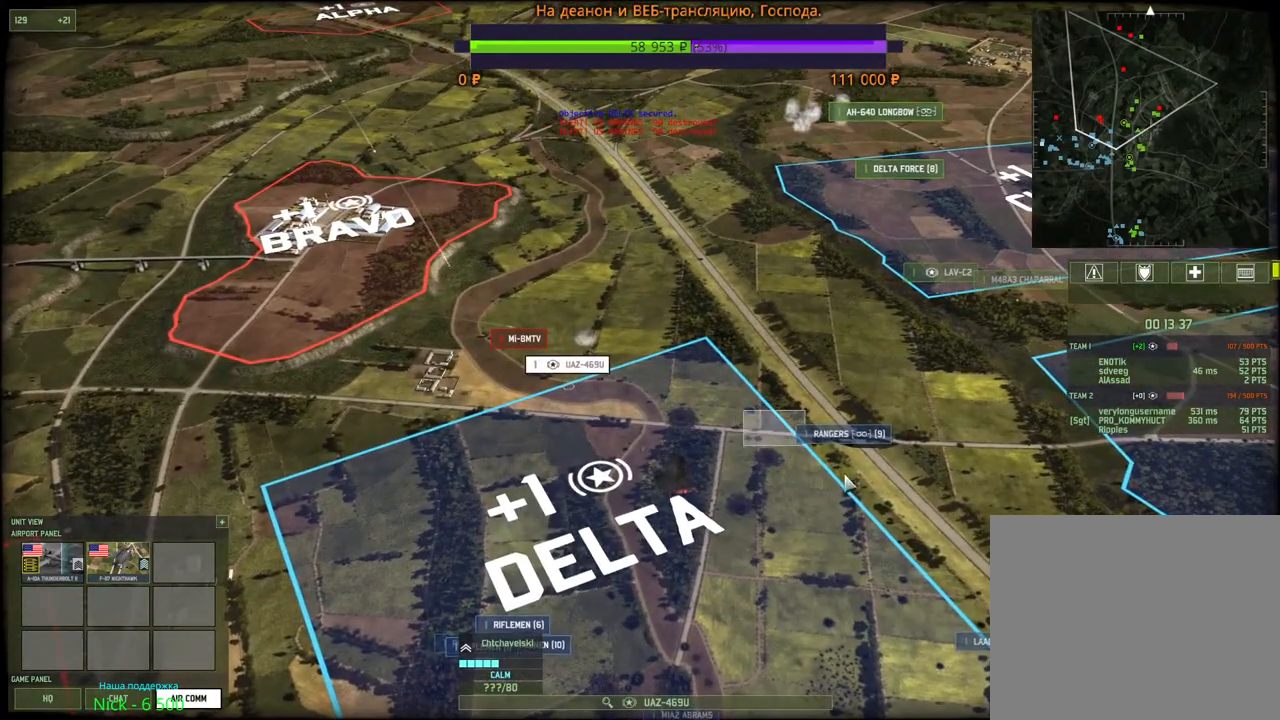
{"keys": ["s"], "mouse": []}
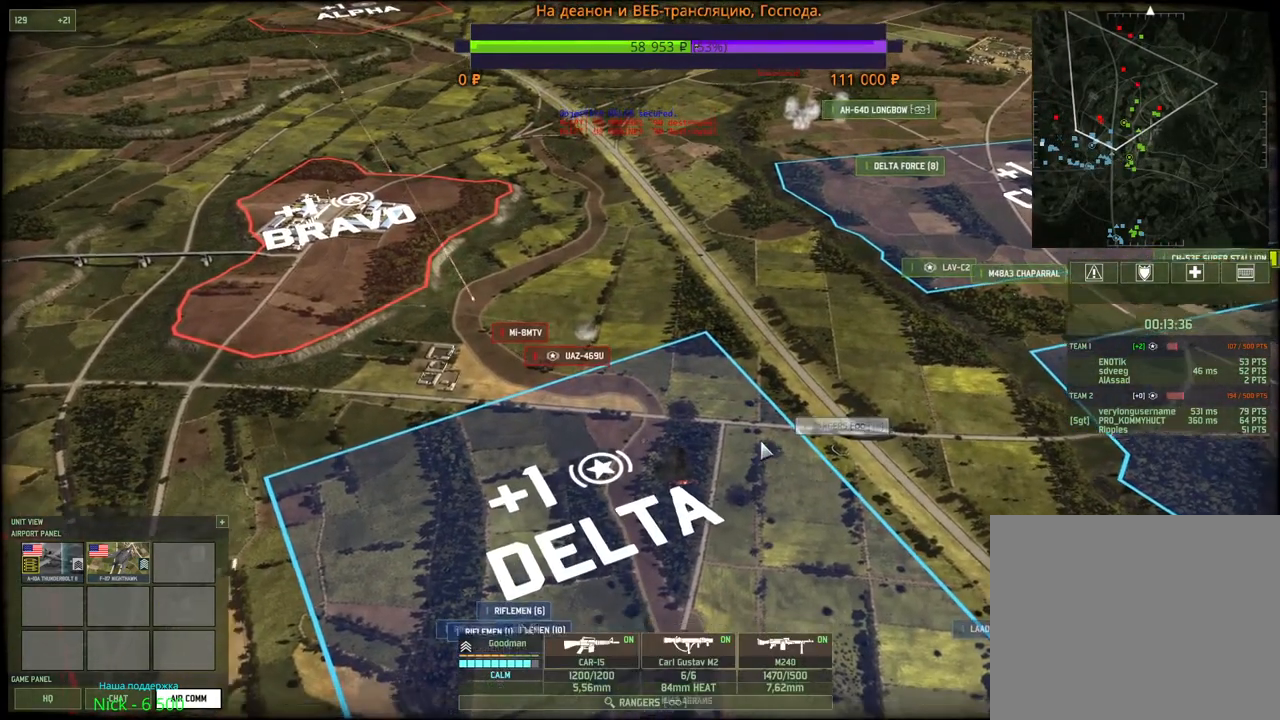
{"keys": ["s"], "mouse": [], "events": [[117, "s", "up"], [433, "s", "down"]]}
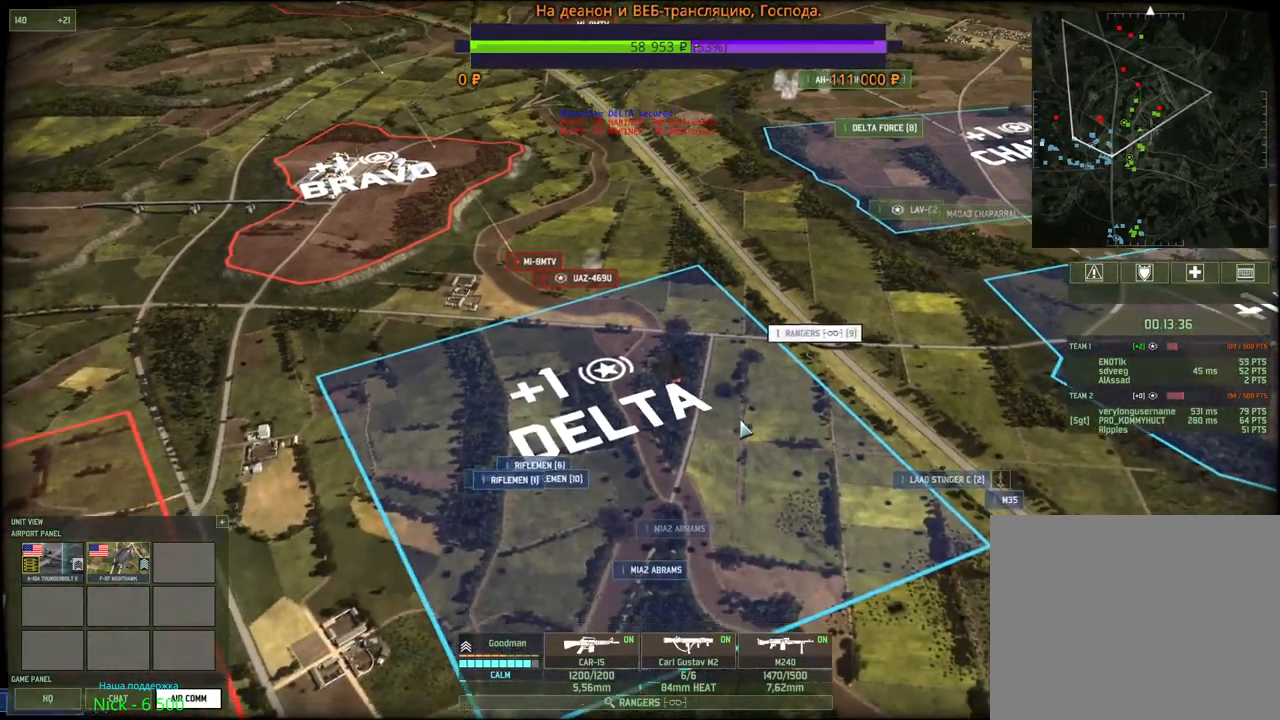
{"keys": [], "mouse": [], "events": [[67, "s", "up"]]}
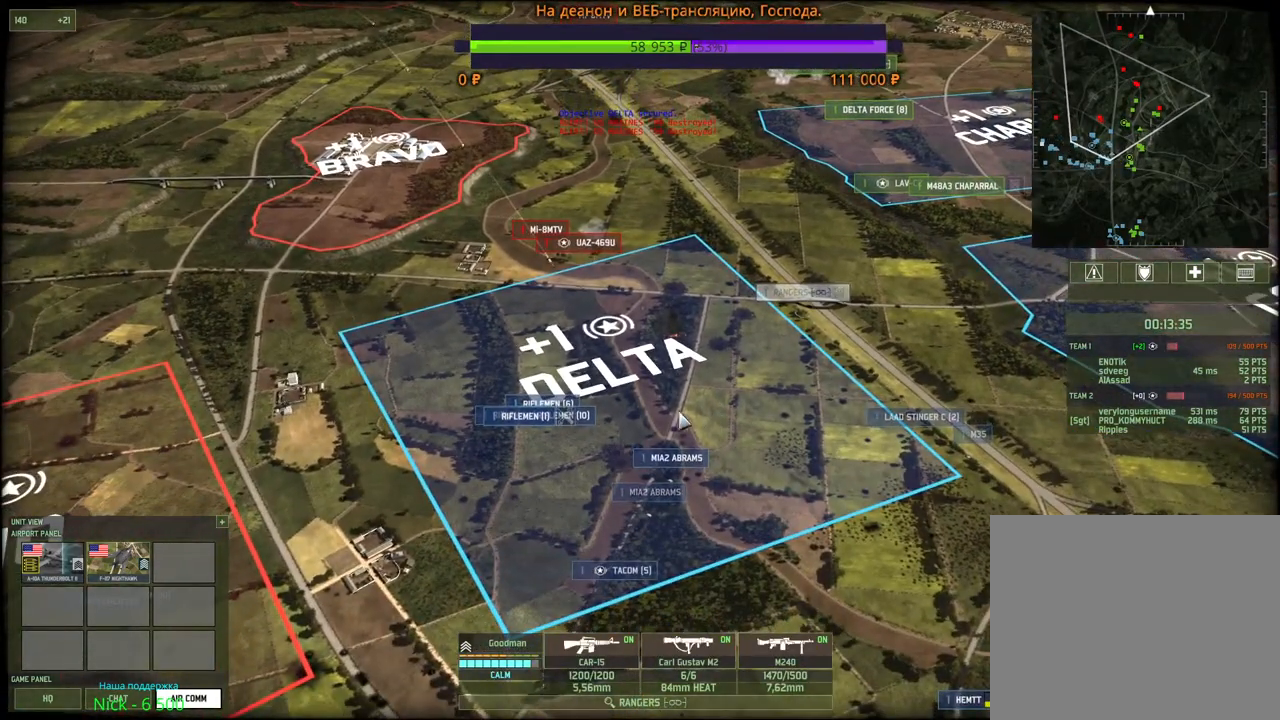
{"keys": ["g"], "mouse": [], "events": [[83, "mouse_left", "down"], [200, "mouse_left", "up"], [200, "s", "down"], [367, "s", "up"], [500, "g", "down"]]}
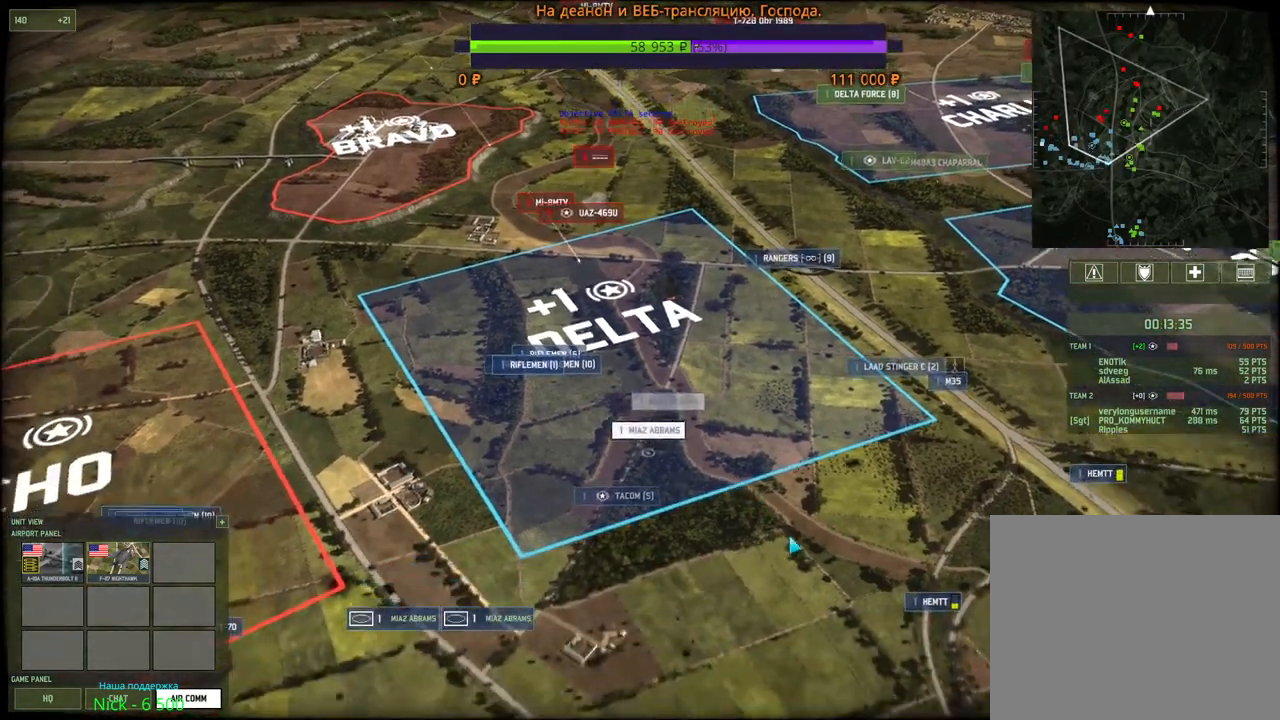
{"keys": [], "mouse": [], "events": [[50, "mouse_left", "down"], [117, "g", "up"], [150, "mouse_left", "up"], [300, "s", "down"], [350, "d", "down"], [467, "d", "up"], [467, "s", "up"]]}
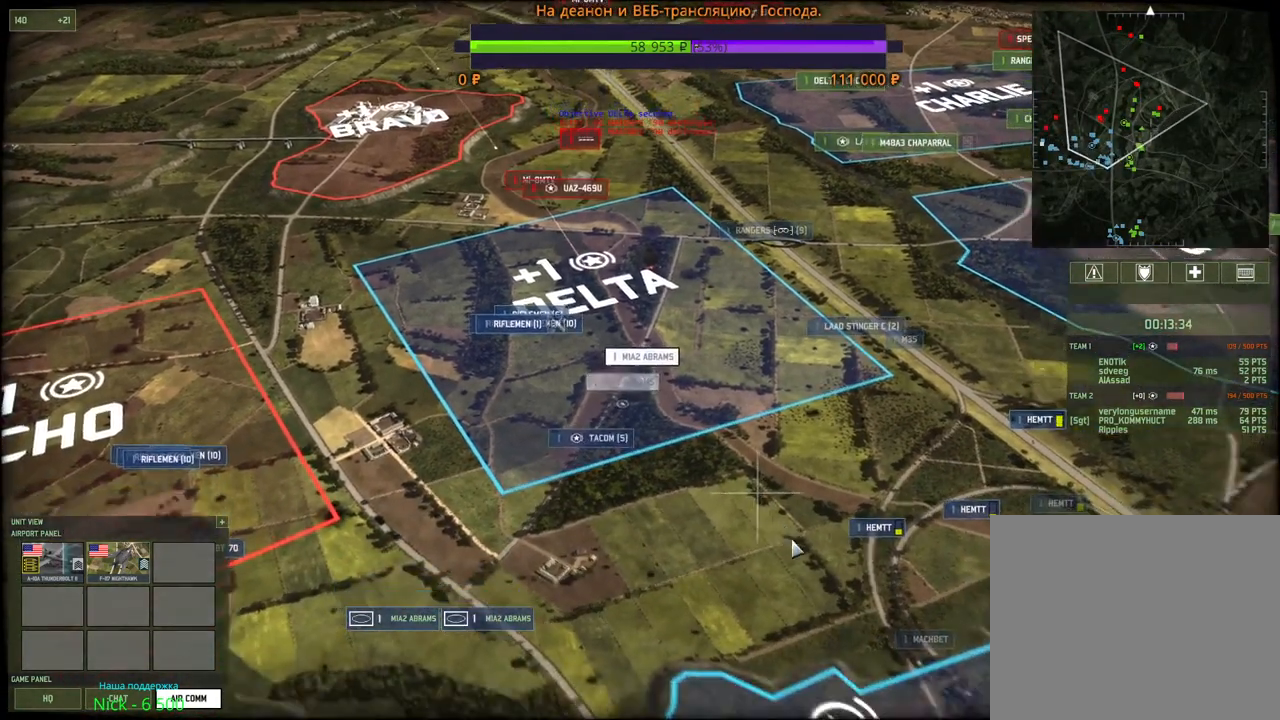
{"keys": [], "mouse": [], "events": [[133, "g", "down"], [233, "mouse_left", "down"], [267, "g", "up"], [317, "mouse_left", "up"]]}
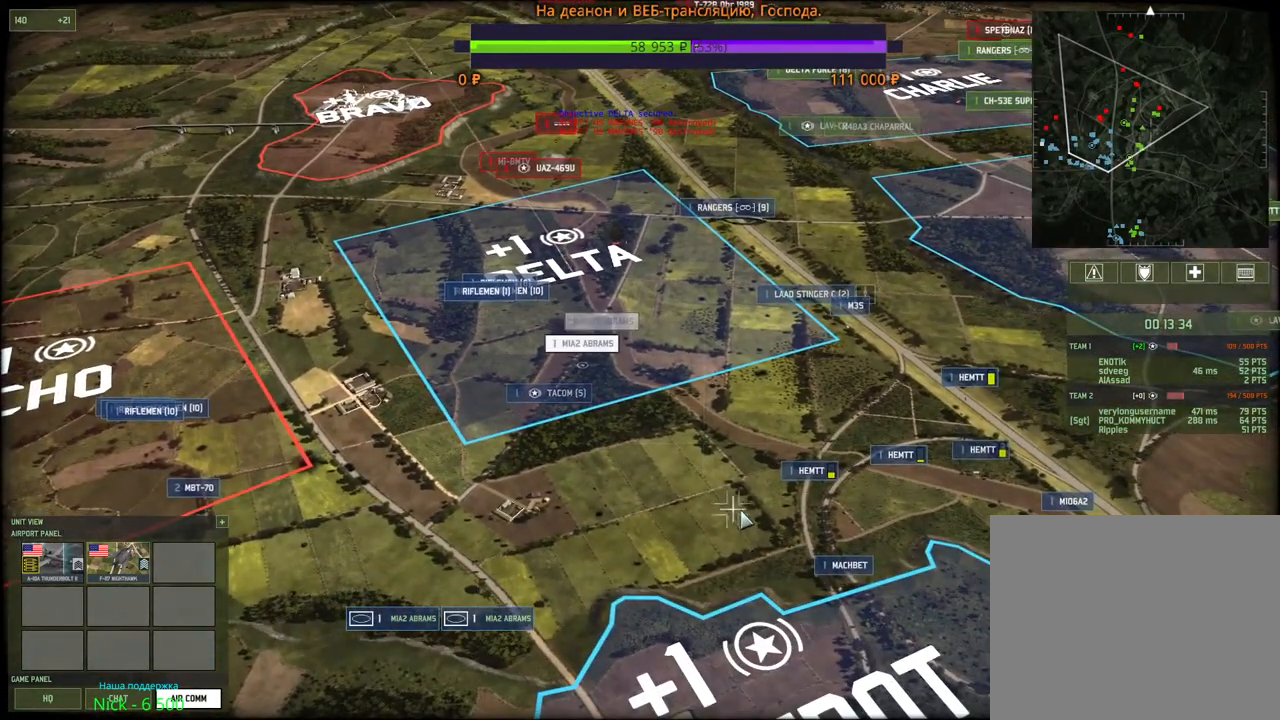
{"keys": [], "mouse": [], "events": []}
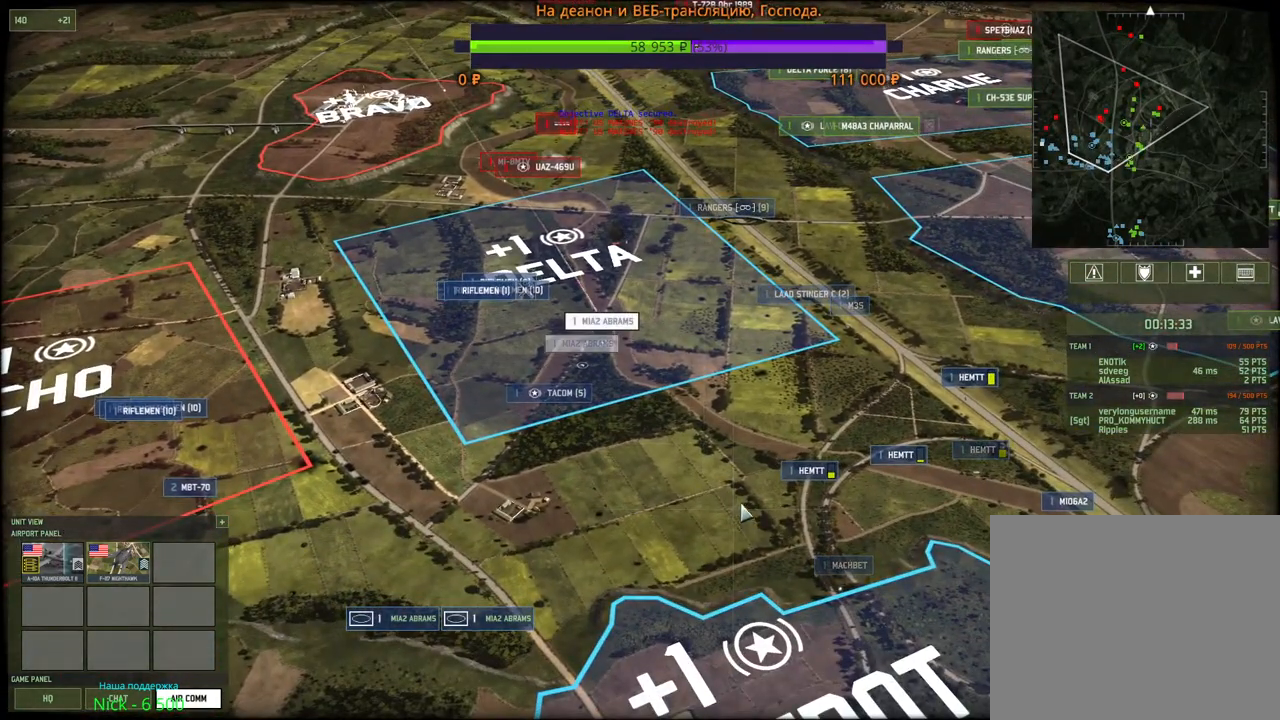
{"keys": [], "mouse": [], "events": []}
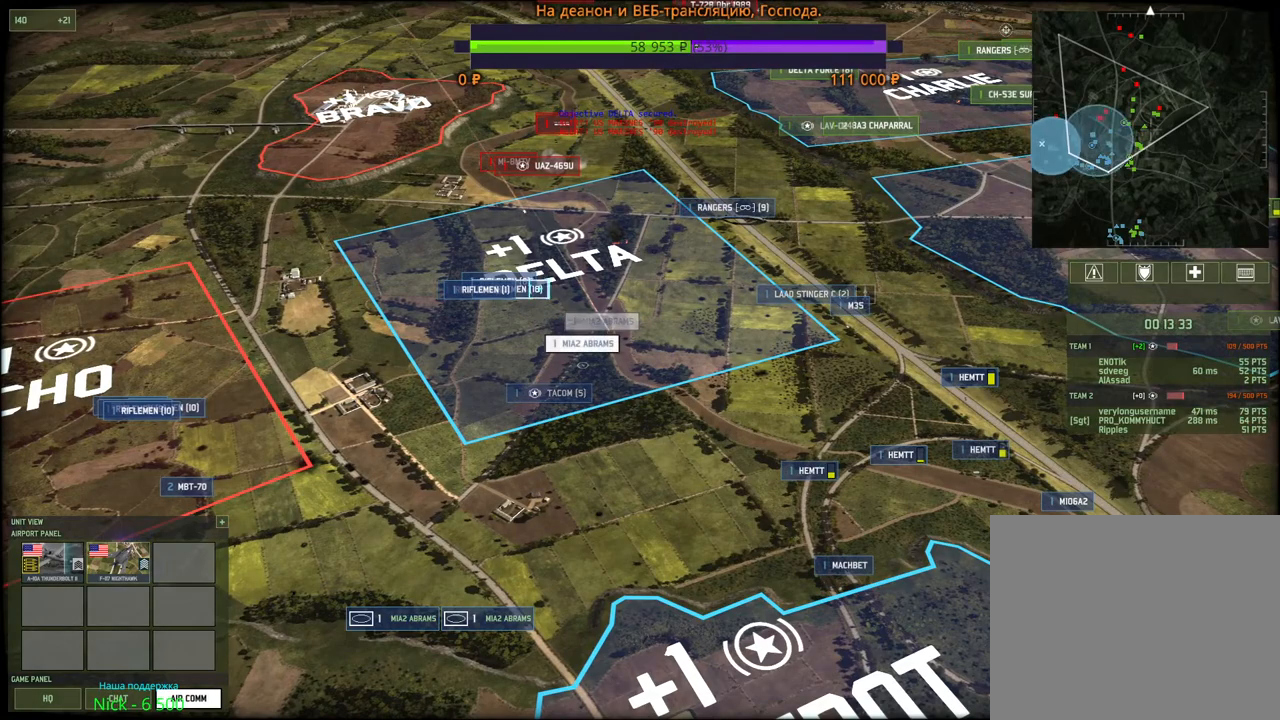
{"keys": [], "mouse": [], "events": [[17, "q", "down"], [133, "q", "up"]]}
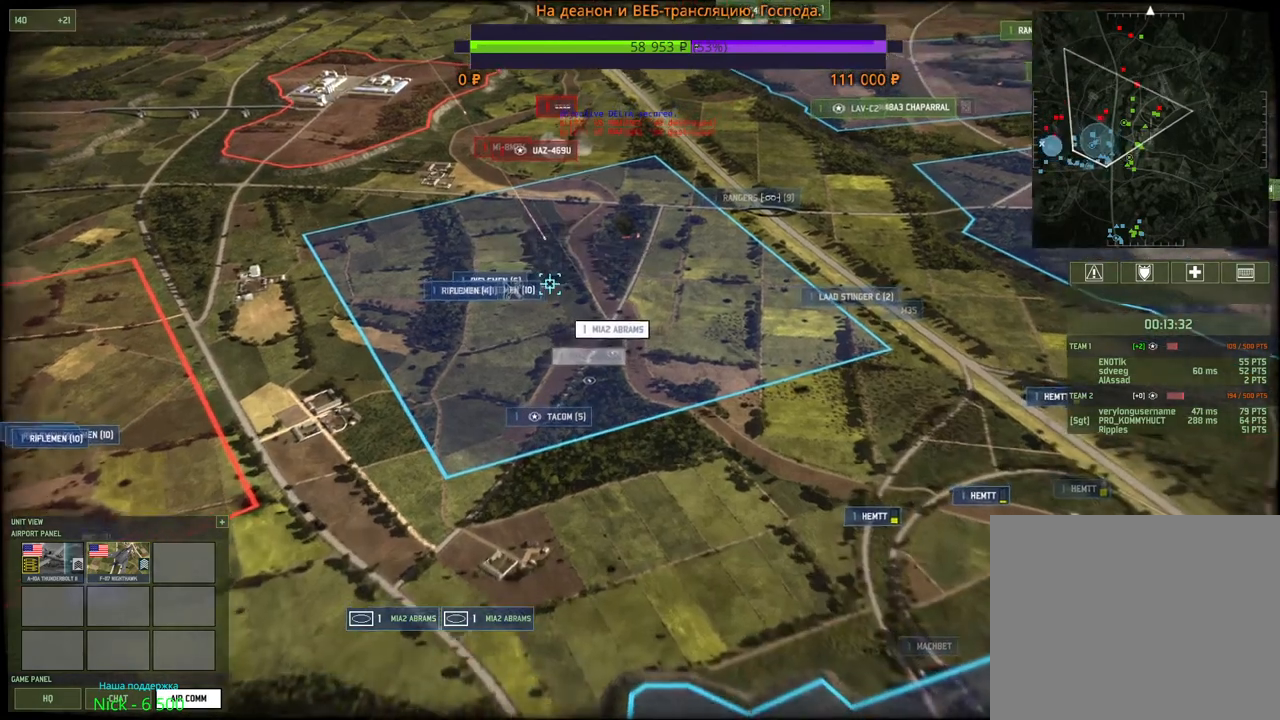
{"keys": [], "mouse": ["right"], "events": [[17, "mouse_right", "down"], [67, "mouse_right", "up"], [133, "mouse_right", "down"], [183, "mouse_right", "up"], [233, "mouse_right", "down"], [300, "mouse_right", "up"], [350, "mouse_right", "down"]]}
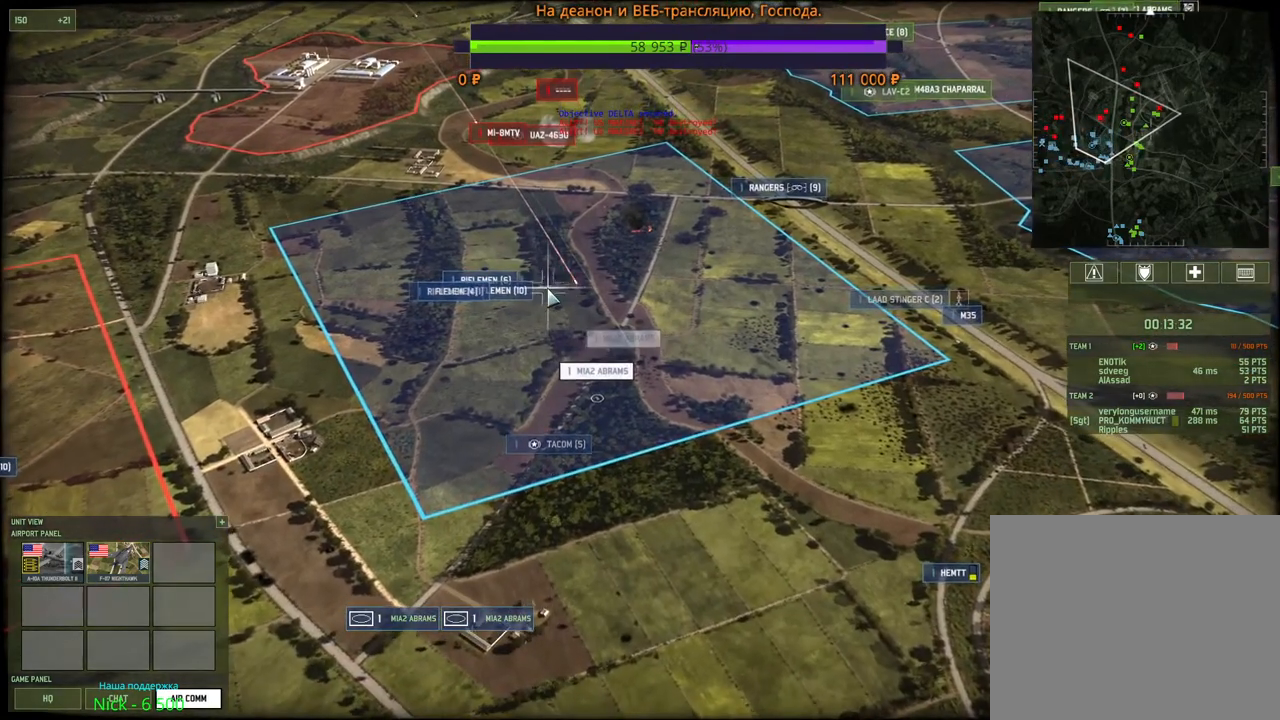
{"keys": [], "mouse": ["right"], "events": [[67, "mouse_right", "up"], [133, "mouse_right", "down"], [233, "mouse_right", "up"], [300, "mouse_right", "down"], [333, "a", "down"], [333, "w", "down"], [367, "mouse_right", "up"], [417, "a", "up"], [417, "w", "up"], [450, "mouse_right", "down"]]}
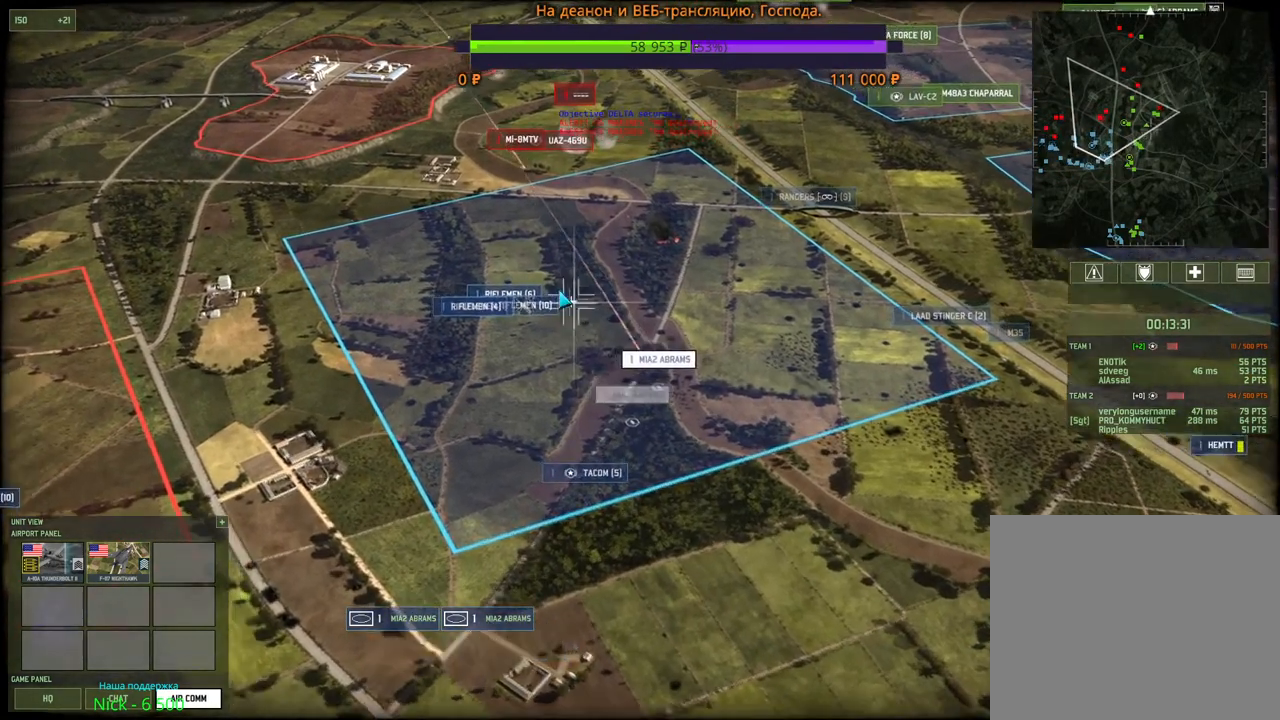
{"keys": [], "mouse": [], "events": [[17, "mouse_right", "up"], [83, "mouse_right", "down"], [150, "mouse_right", "up"], [233, "mouse_right", "down"], [300, "mouse_right", "up"], [367, "mouse_right", "down"], [467, "mouse_right", "up"]]}
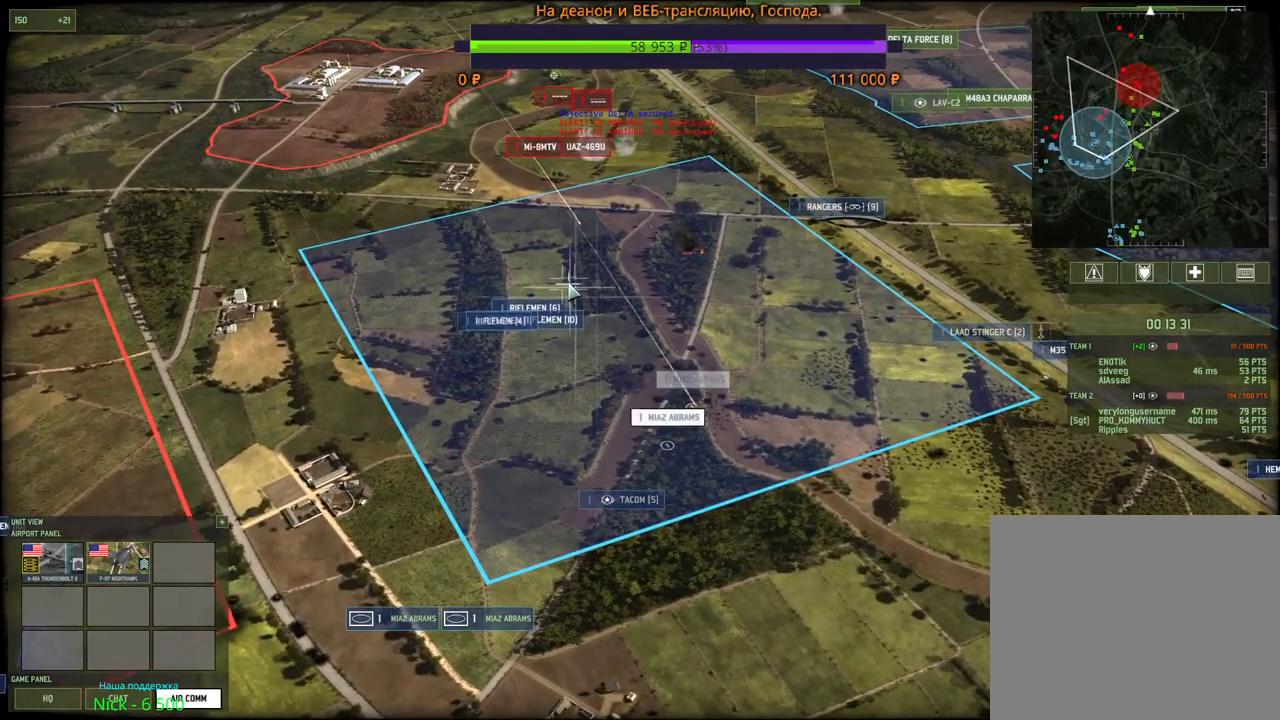
{"keys": [], "mouse": ["right"], "events": [[17, "mouse_right", "down"], [100, "mouse_right", "up"], [150, "mouse_right", "down"], [233, "mouse_right", "up"], [300, "mouse_right", "down"], [383, "mouse_right", "up"], [433, "mouse_right", "down"]]}
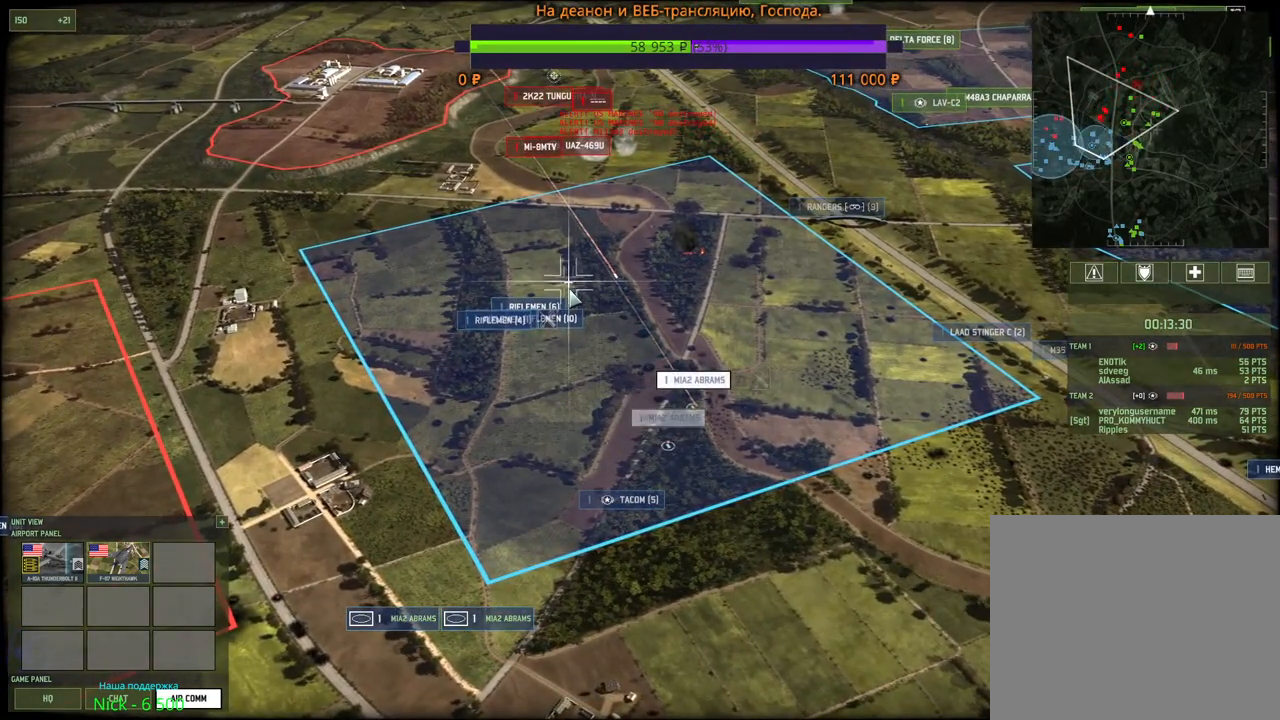
{"keys": [], "mouse": [], "events": [[17, "mouse_right", "up"], [83, "mouse_right", "down"], [167, "mouse_right", "up"]]}
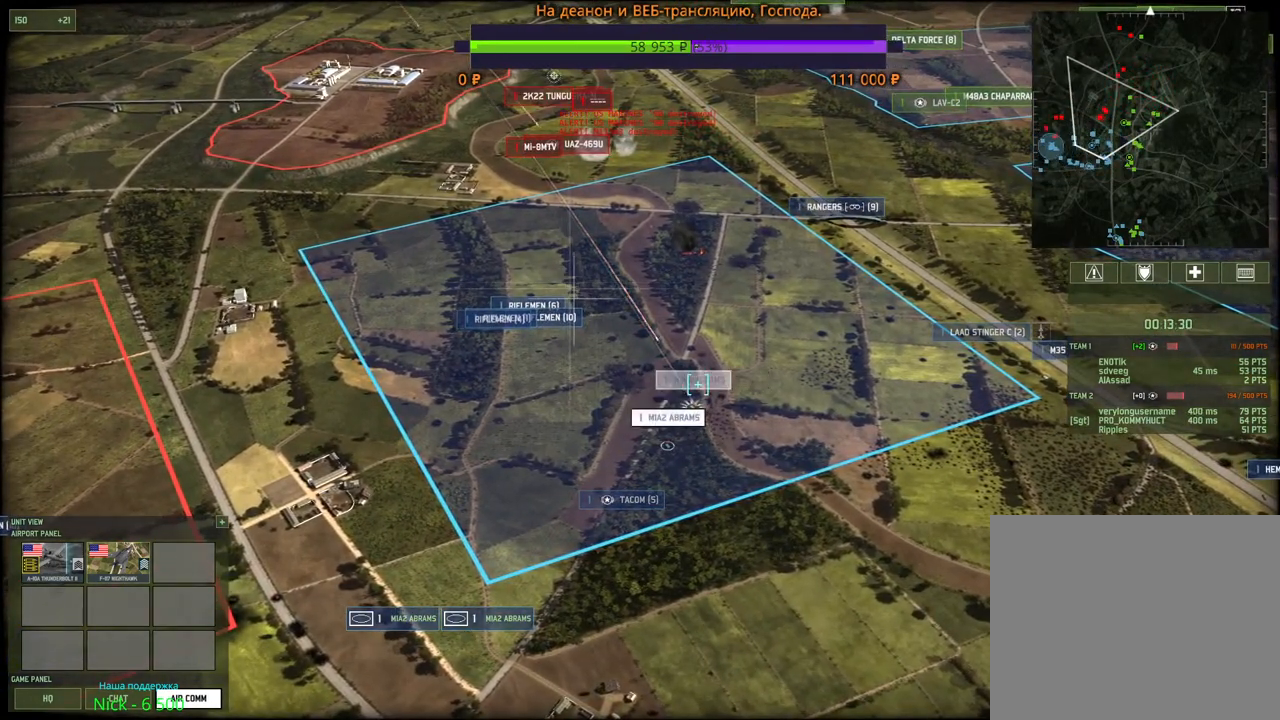
{"keys": [], "mouse": [], "events": []}
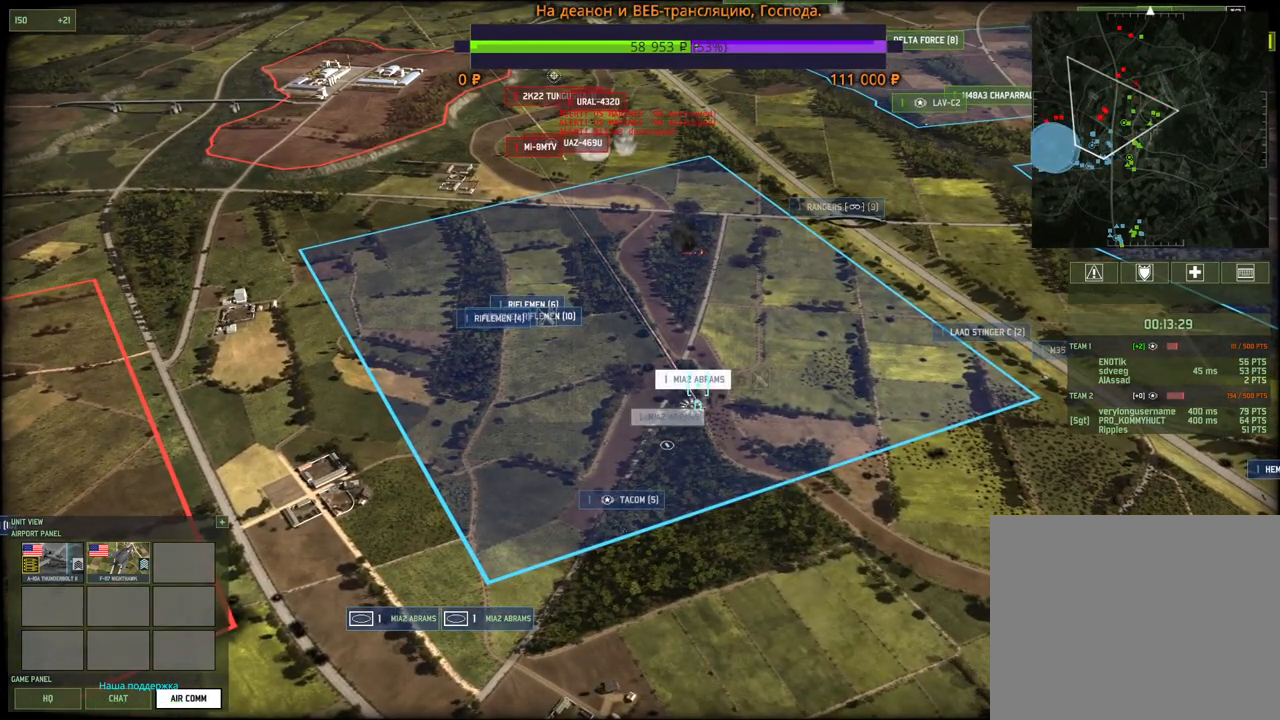
{"keys": [], "mouse": [], "events": []}
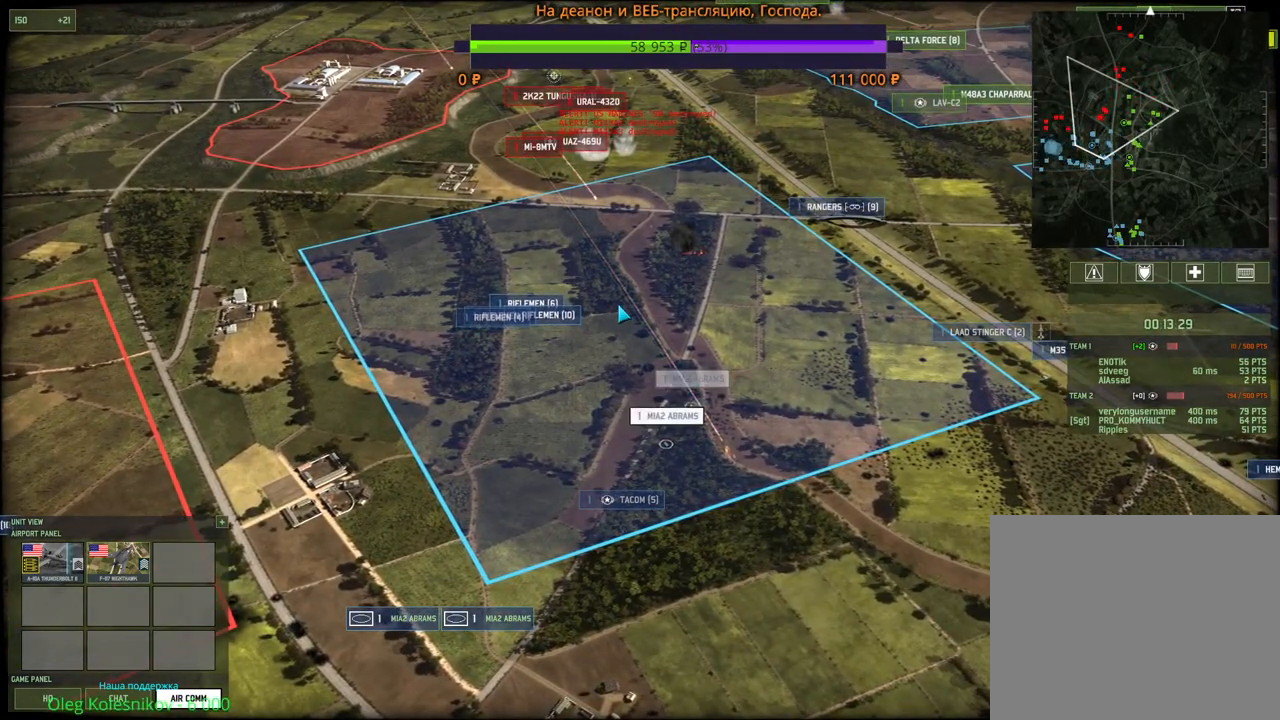
{"keys": [], "mouse": [], "events": [[17, "mouse_right", "down"], [100, "mouse_right", "up"], [150, "mouse_right", "down"], [200, "a", "down"], [217, "w", "down"], [233, "mouse_right", "up"], [300, "w", "up"], [317, "a", "up"]]}
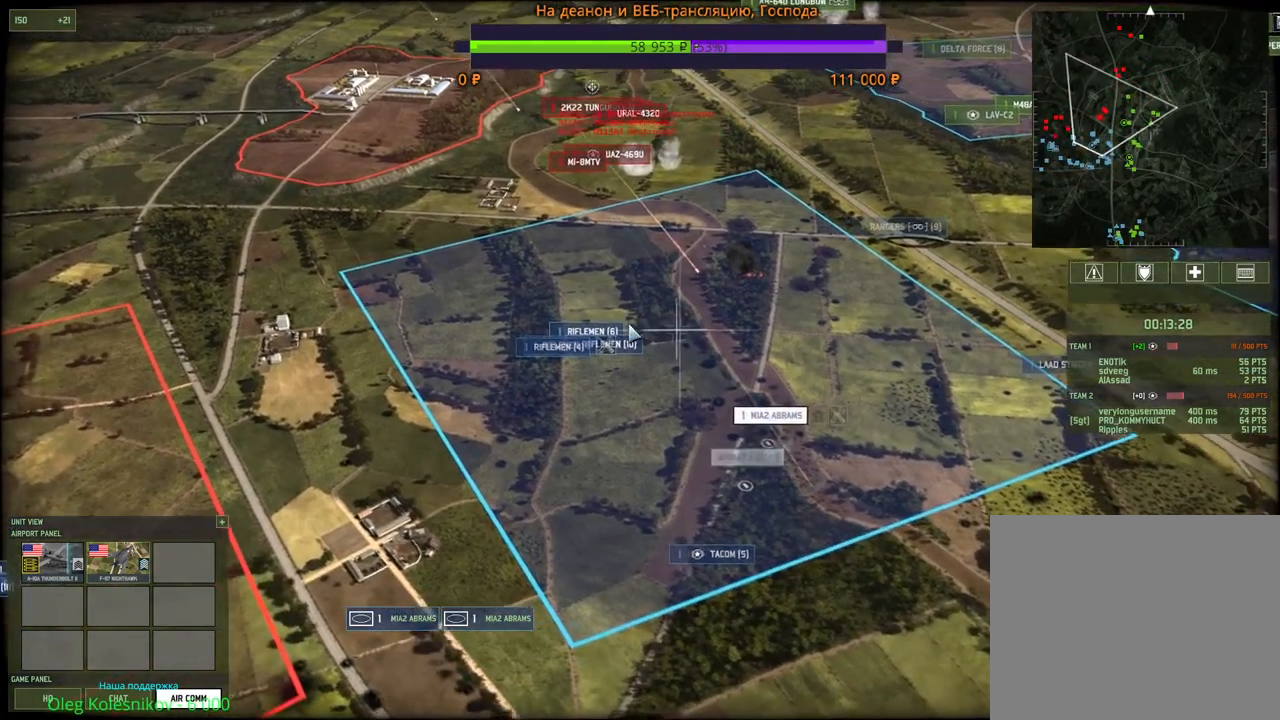
{"keys": [], "mouse": ["right"], "events": [[350, "mouse_right", "down"], [433, "mouse_right", "up"], [500, "mouse_right", "down"]]}
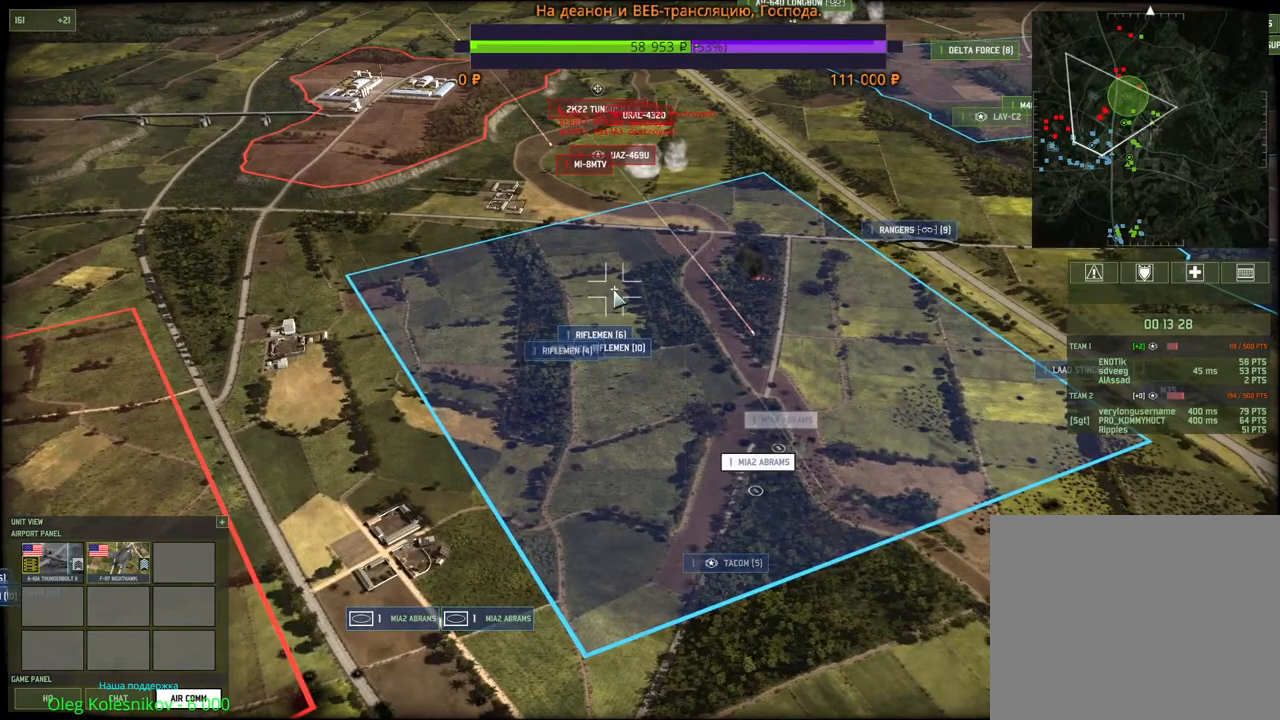
{"keys": [], "mouse": ["right"], "events": [[83, "mouse_right", "up"], [150, "mouse_right", "down"], [233, "mouse_right", "up"], [300, "mouse_right", "down"], [383, "mouse_right", "up"], [450, "mouse_right", "down"]]}
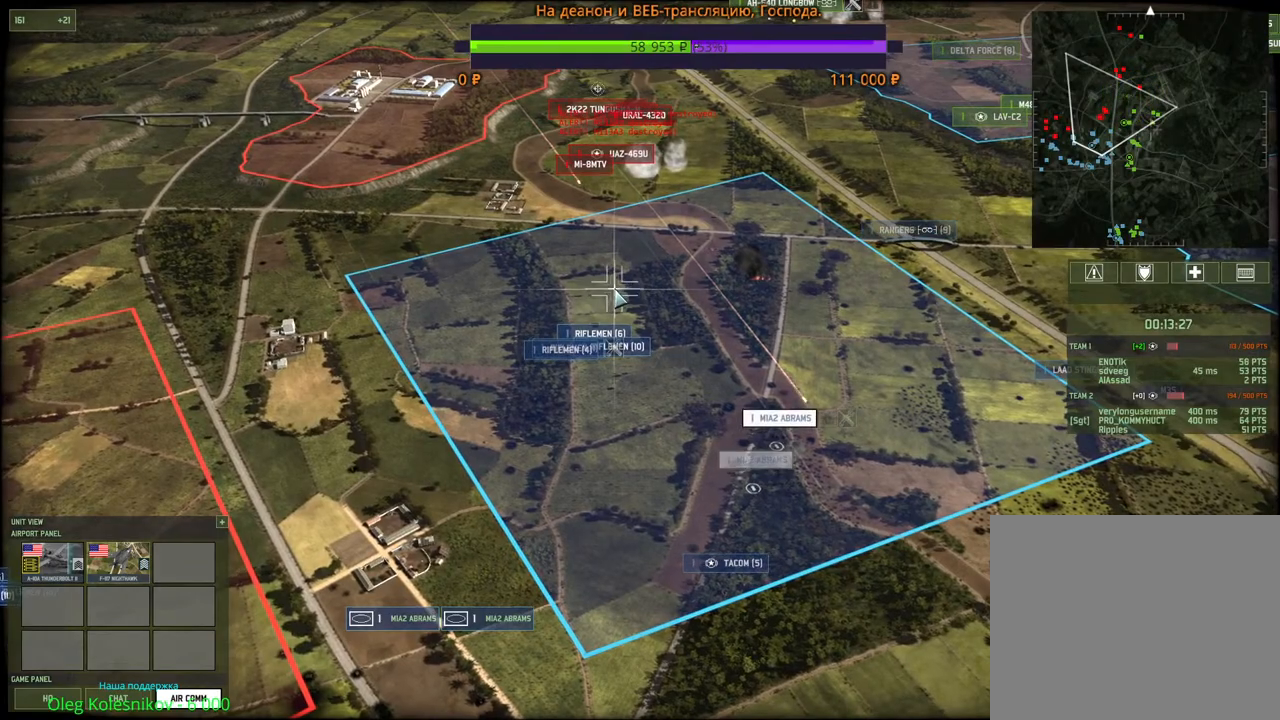
{"keys": ["w"], "mouse": [], "events": [[33, "mouse_right", "up"], [117, "mouse_right", "down"], [183, "mouse_right", "up"], [250, "mouse_right", "down"], [333, "mouse_right", "up"], [383, "mouse_right", "down"], [450, "w", "down"], [467, "mouse_right", "up"]]}
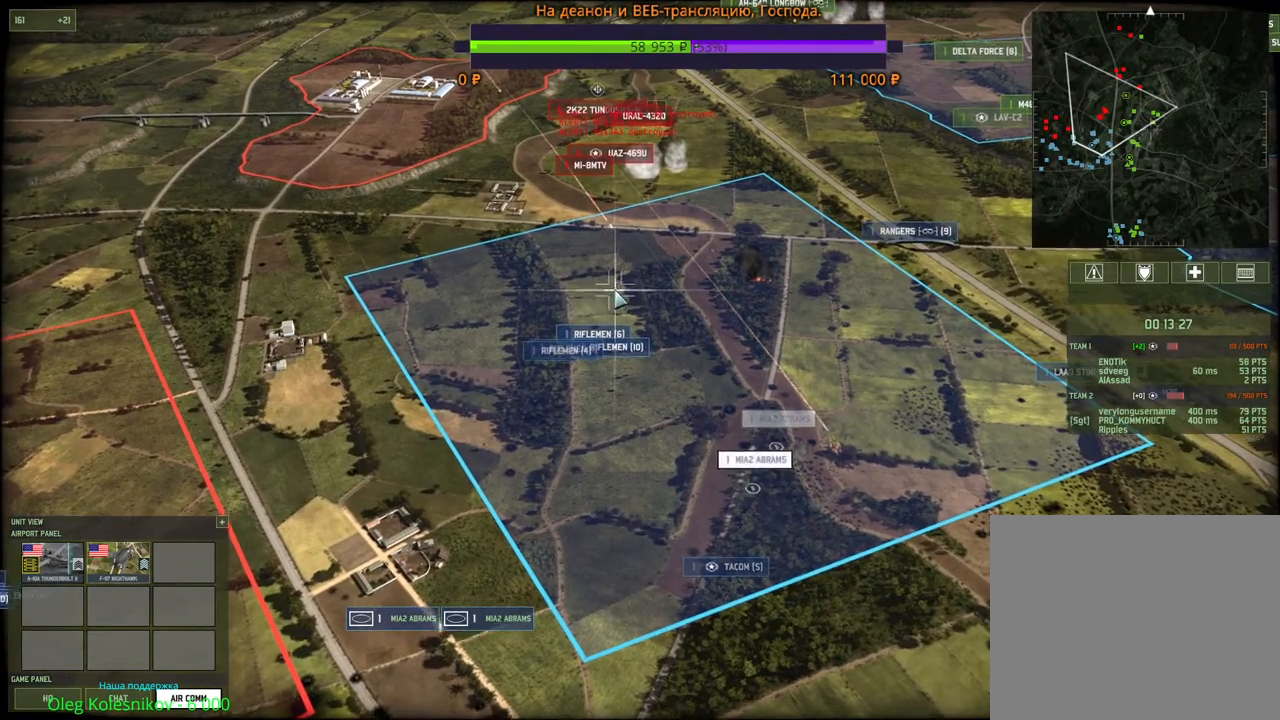
{"keys": ["3"], "mouse": []}
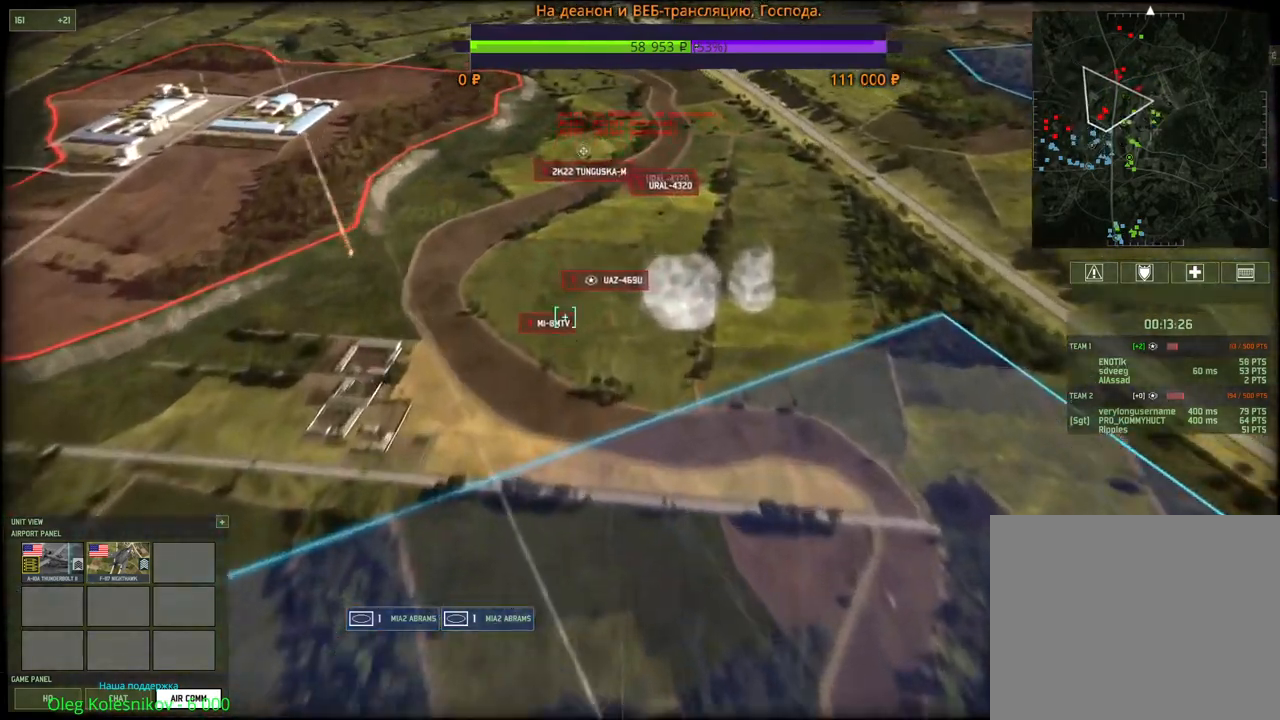
{"keys": [], "mouse": [], "events": [[100, "3", "up"], [217, "t", "down"], [350, "t", "up"]]}